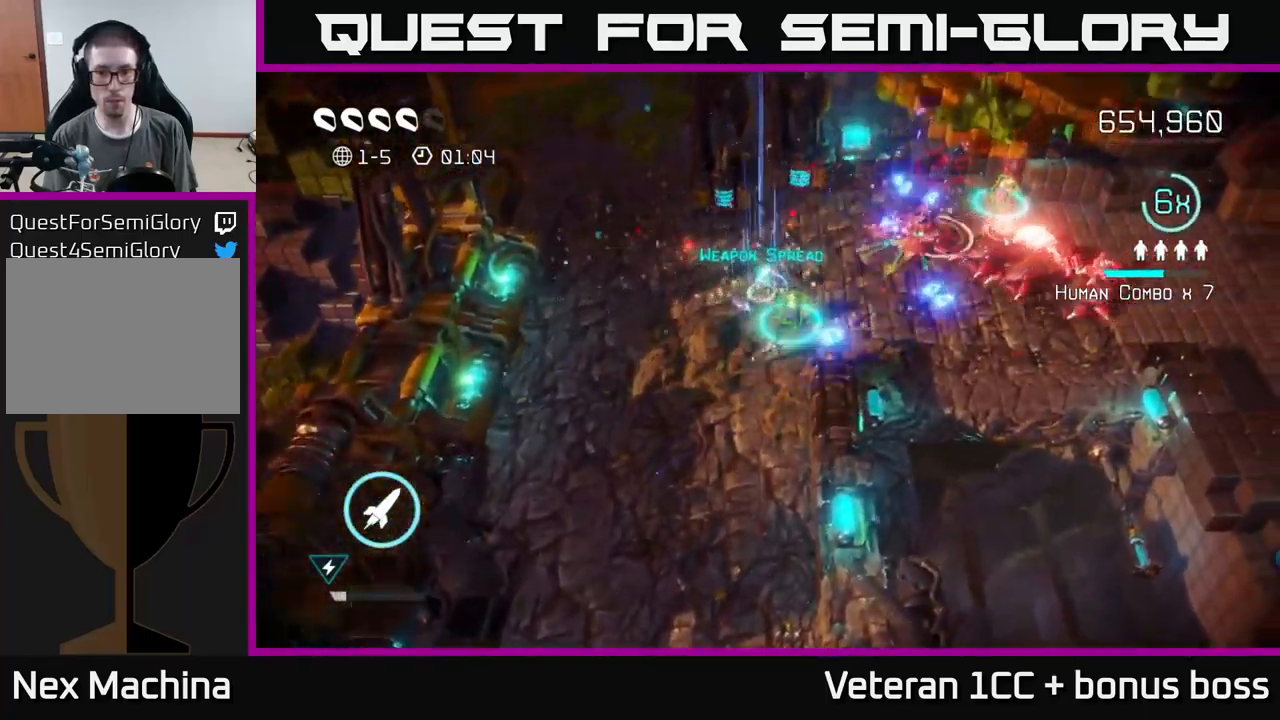
Gameplay with a controller (Xbox layout); each line is a JSON object with the inputs held at the frame after it. "events" lists button and stick changes between this image and that frame as [ms after this image, input, new state], when the widget could be followed in between. Not read: L3 R3.
{"buttons": [], "left_stick": "up", "right_stick": "right", "events": [[117, "left_stick", "up"]]}
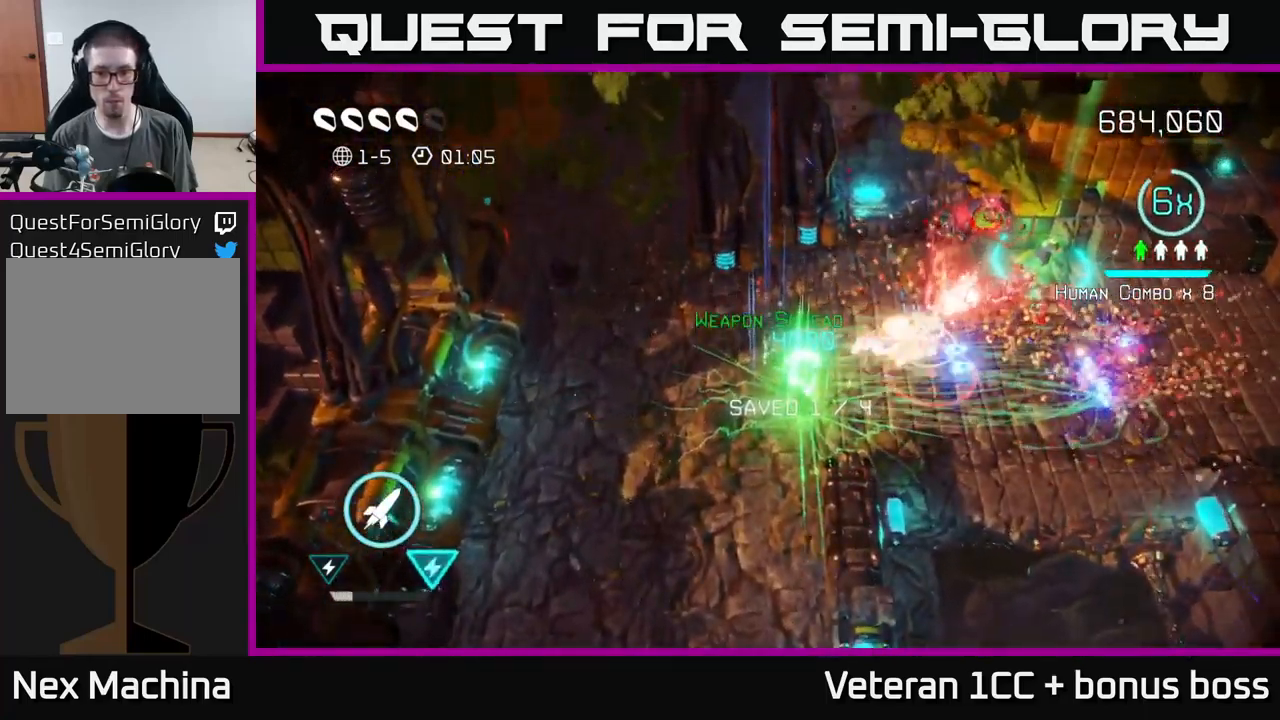
{"buttons": [], "left_stick": "right", "right_stick": "up-right", "events": [[17, "left_stick", "center"], [83, "left_stick", "down-left"], [200, "right_stick", "up-right"], [267, "left_stick", "down-right"], [350, "left_stick", "right"]]}
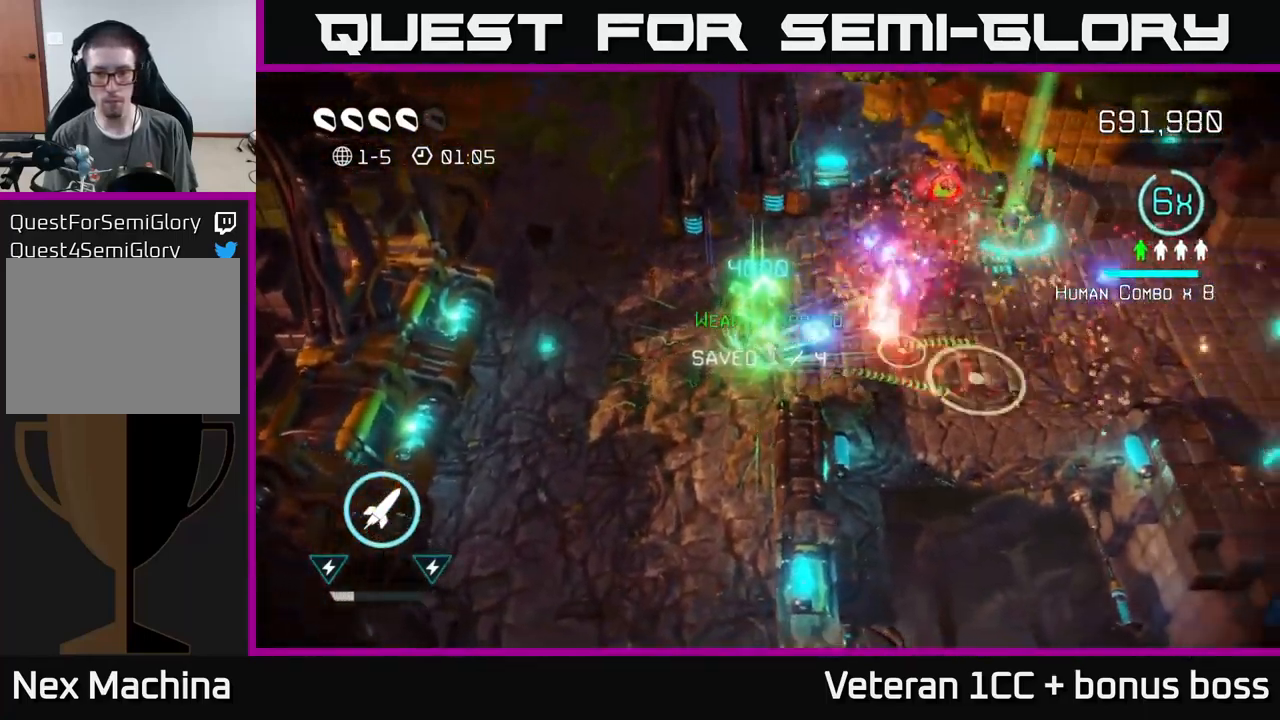
{"buttons": [], "left_stick": "up", "right_stick": "down-right", "events": [[100, "left_stick", "up-right"], [100, "right_stick", "right"], [317, "right_stick", "down-right"], [433, "left_stick", "up"]]}
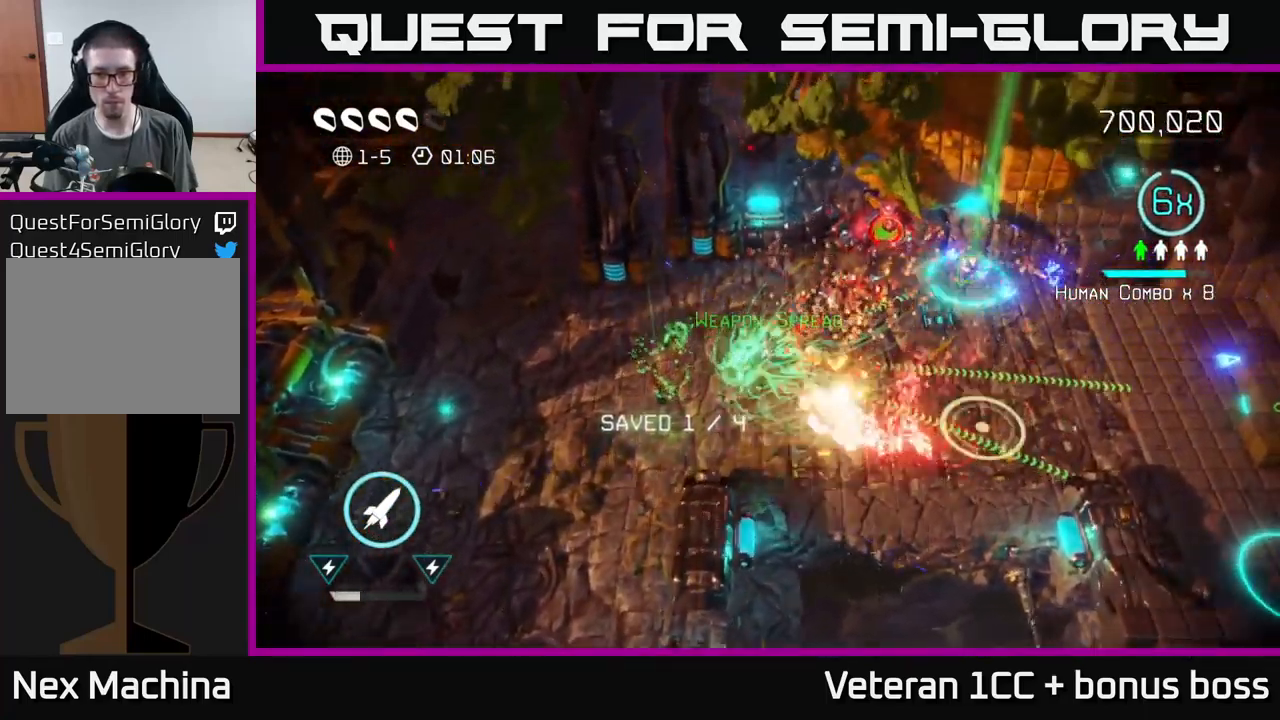
{"buttons": [], "left_stick": "right", "right_stick": "down-right", "events": [[250, "left_stick", "right"]]}
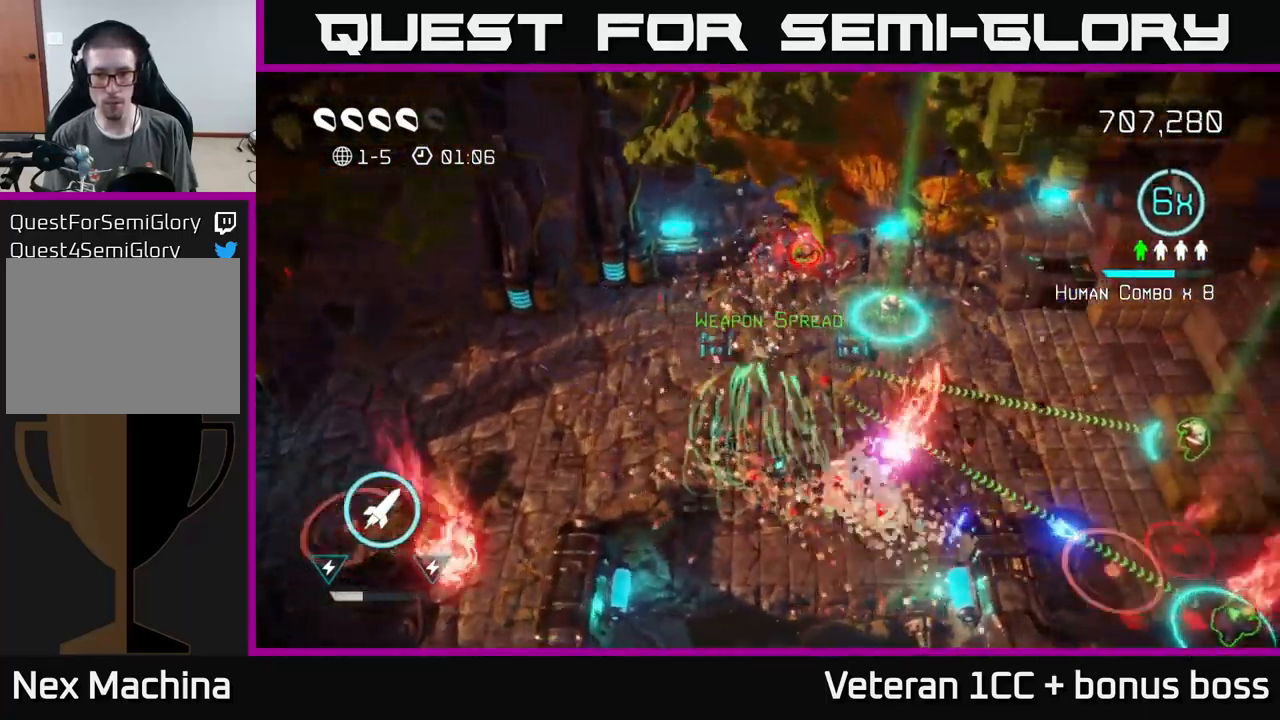
{"buttons": [], "left_stick": "down-right", "right_stick": "down-right", "events": [[350, "left_stick", "down-right"]]}
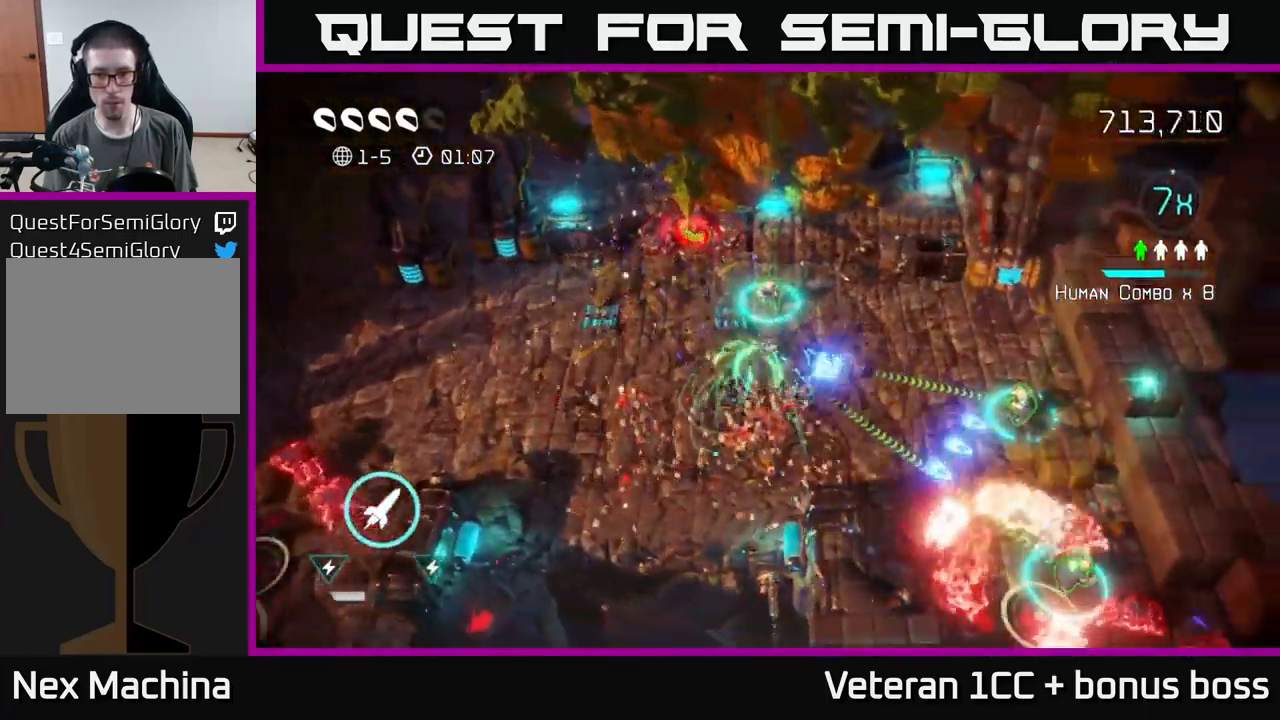
{"buttons": [], "left_stick": "up-right", "right_stick": "down", "events": [[17, "L2", "down"], [84, "L2", "up"], [134, "left_stick", "right"], [367, "right_stick", "down"], [450, "left_stick", "up-right"]]}
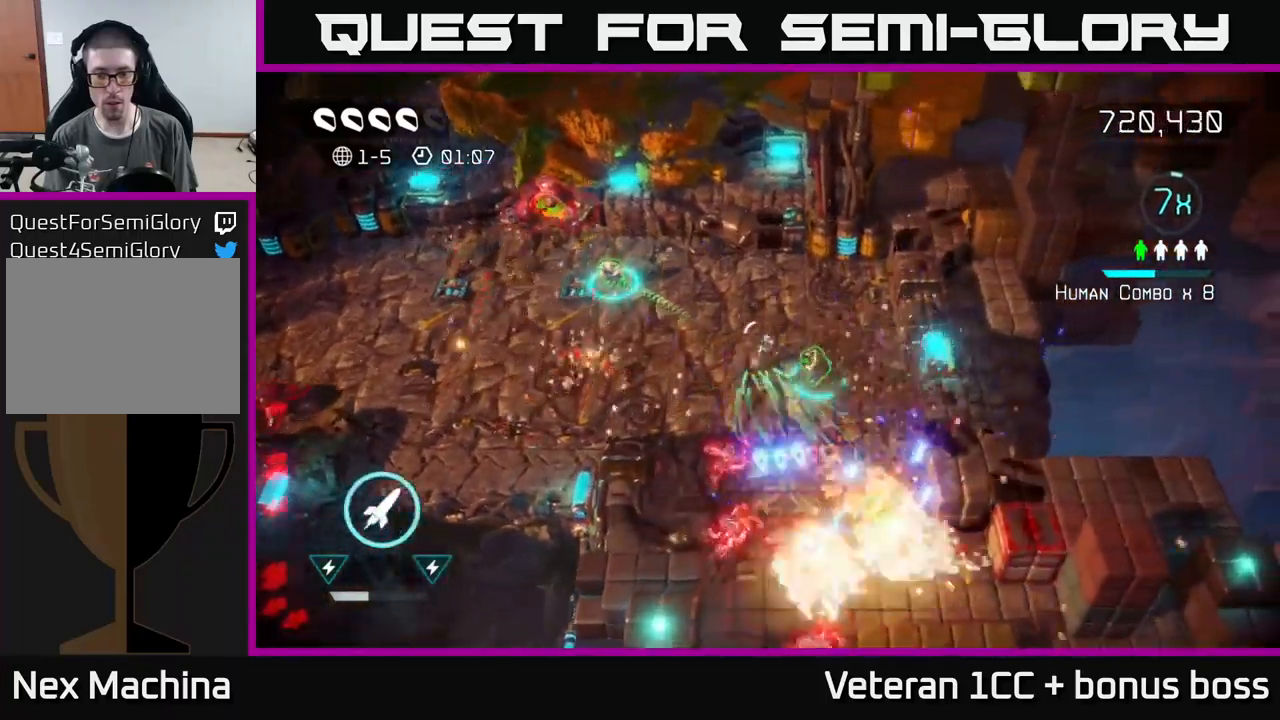
{"buttons": [], "left_stick": "down", "right_stick": "down", "events": [[117, "left_stick", "up"], [500, "left_stick", "down"]]}
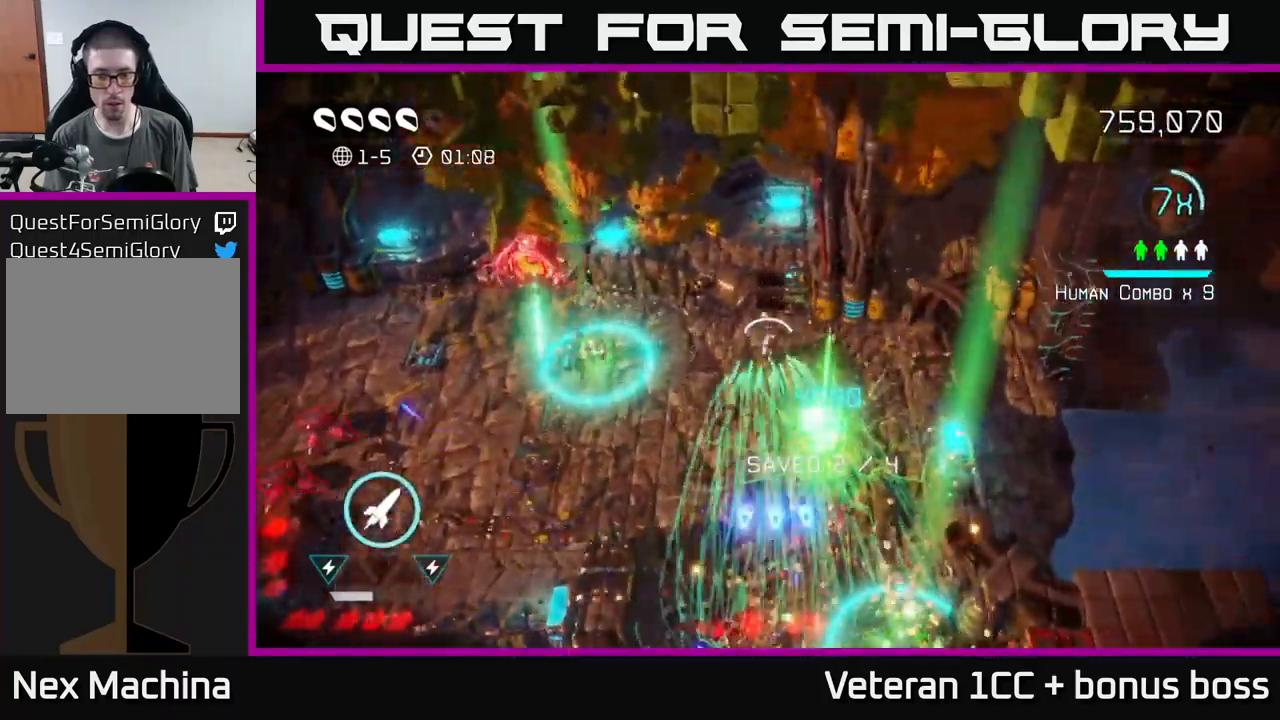
{"buttons": [], "left_stick": "down", "right_stick": "down", "events": [[284, "right_stick", "down-right"], [434, "right_stick", "down"]]}
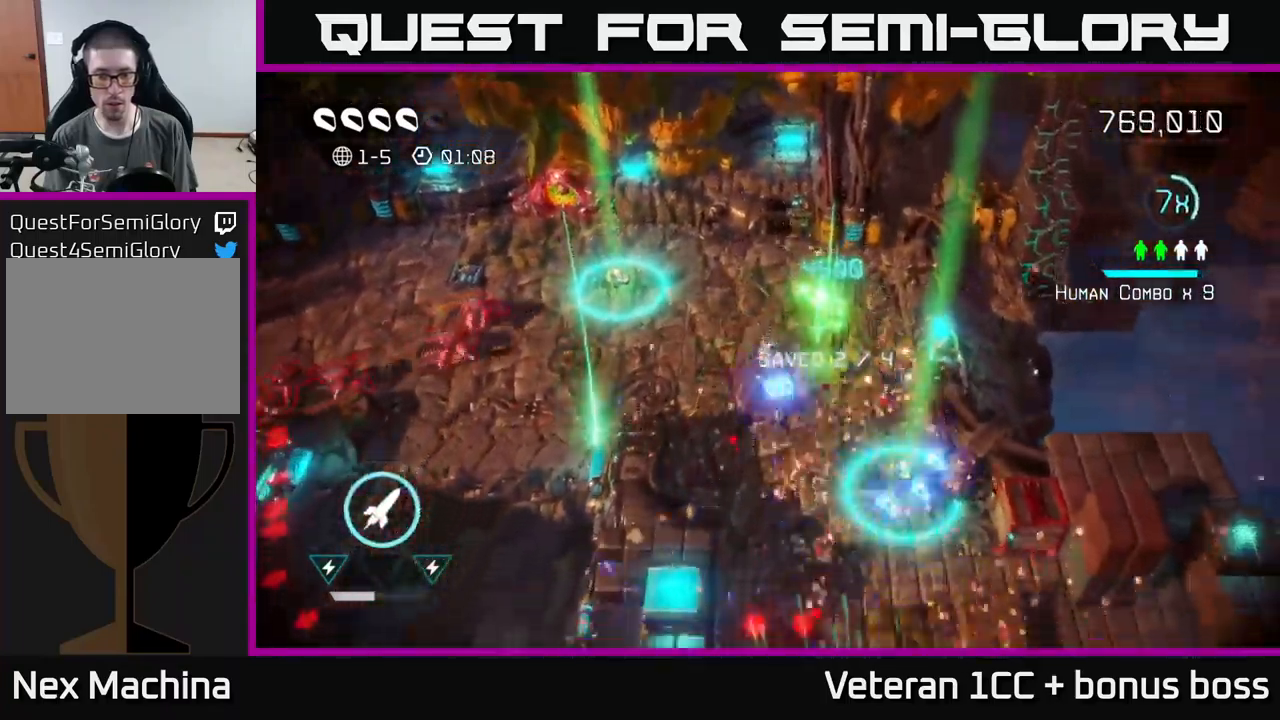
{"buttons": [], "left_stick": "up", "right_stick": "up-left", "events": [[417, "left_stick", "up"], [500, "right_stick", "up-left"]]}
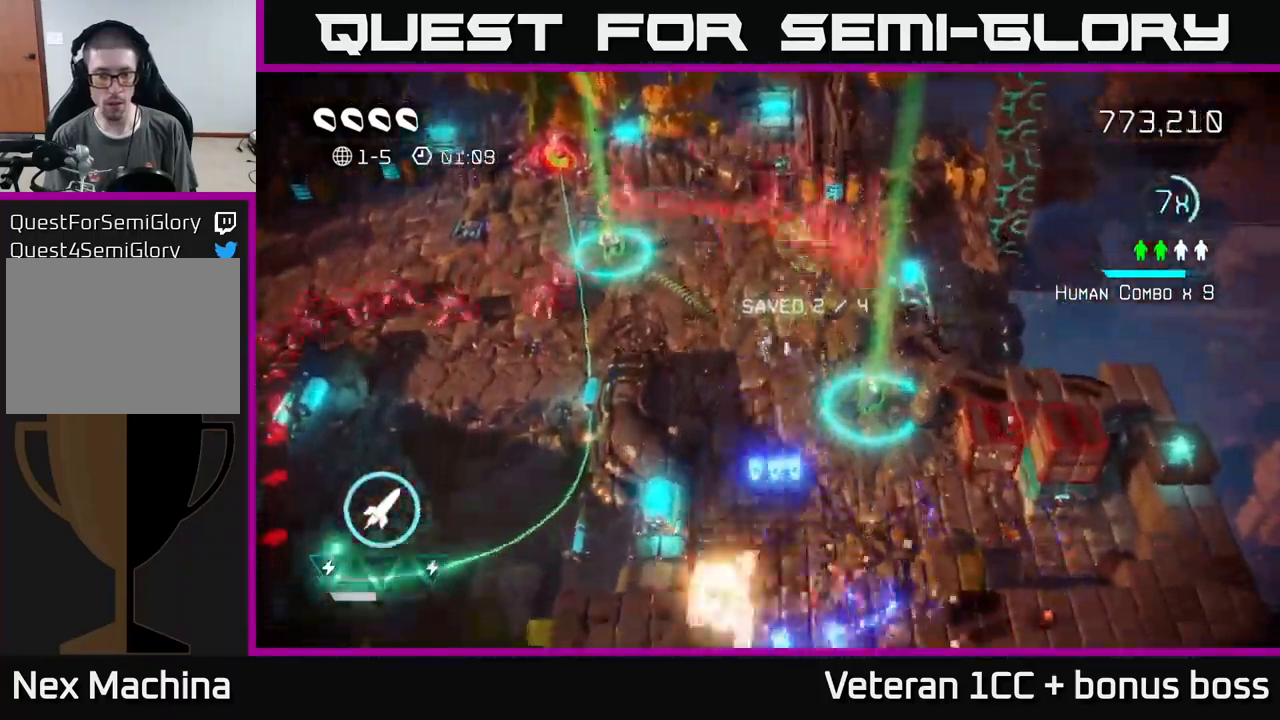
{"buttons": [], "left_stick": "left", "right_stick": "left", "events": [[134, "right_stick", "left"], [284, "left_stick", "left"], [350, "left_stick", "center"], [500, "left_stick", "left"]]}
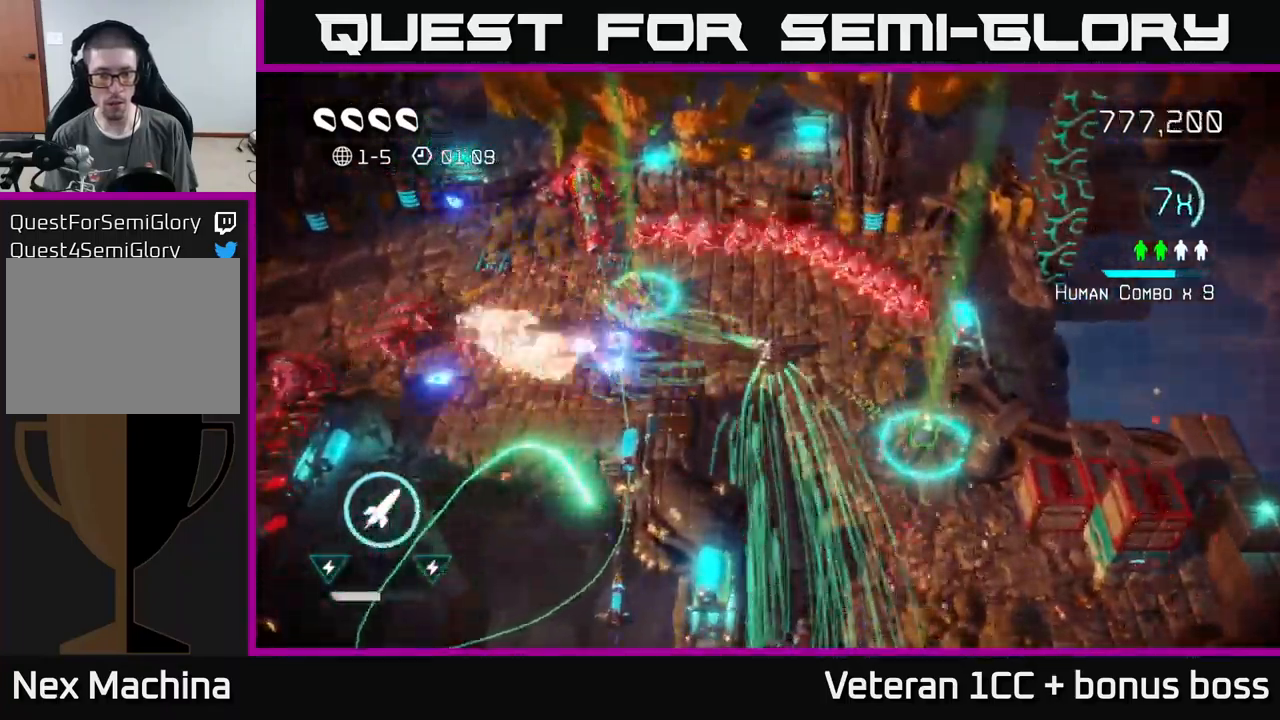
{"buttons": [], "left_stick": "right", "right_stick": "up-left", "events": [[184, "left_stick", "center"], [284, "left_stick", "left"], [434, "left_stick", "down"], [484, "left_stick", "right"], [484, "right_stick", "up-left"]]}
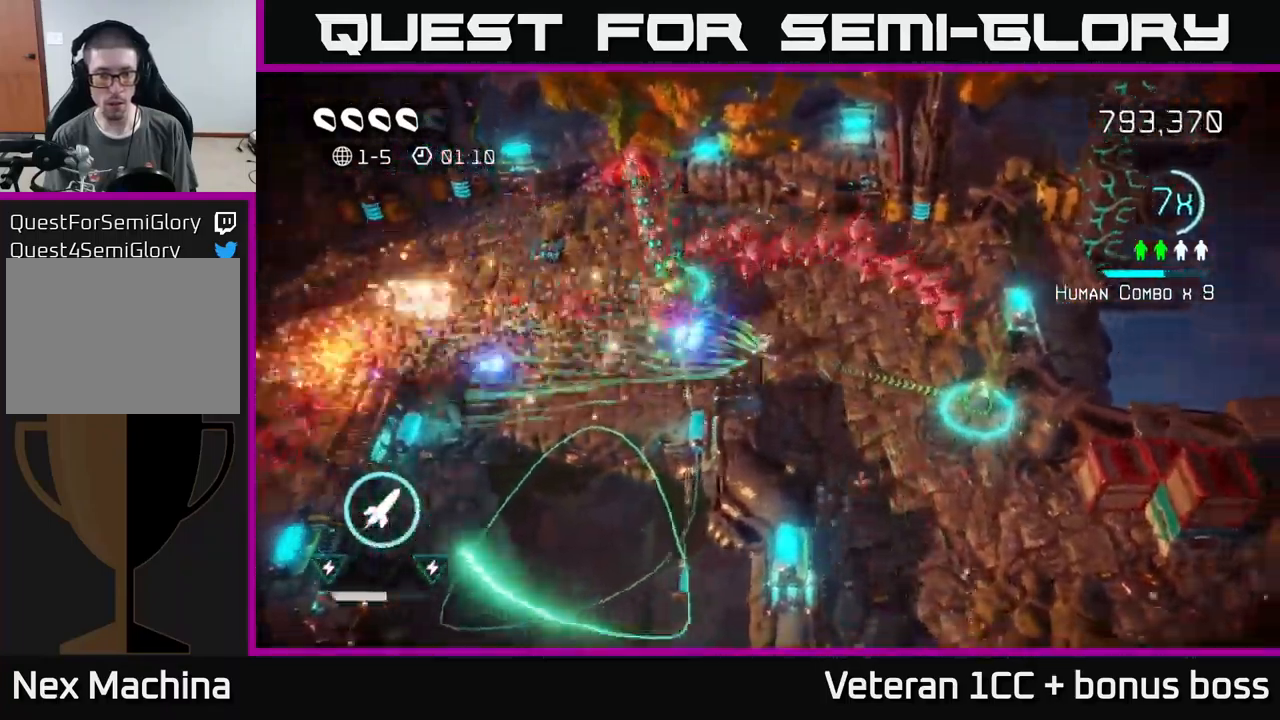
{"buttons": ["L2"], "left_stick": "left", "right_stick": "up-left", "events": [[34, "left_stick", "center"], [250, "left_stick", "down-left"], [384, "left_stick", "left"], [417, "L2", "down"]]}
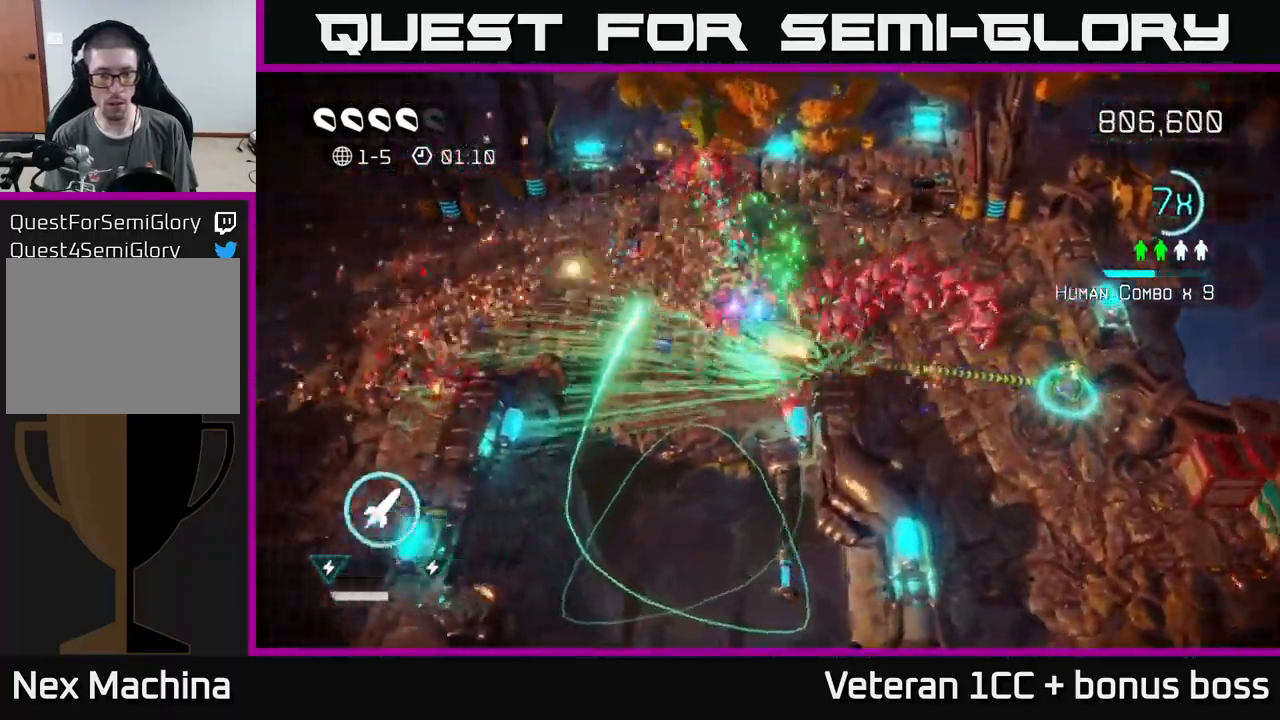
{"buttons": [], "left_stick": "up-left", "right_stick": "right", "events": [[17, "left_stick", "up-left"], [150, "L2", "up"], [150, "right_stick", "up-right"], [284, "right_stick", "down-right"], [300, "R2", "down"], [334, "right_stick", "right"], [400, "R2", "up"]]}
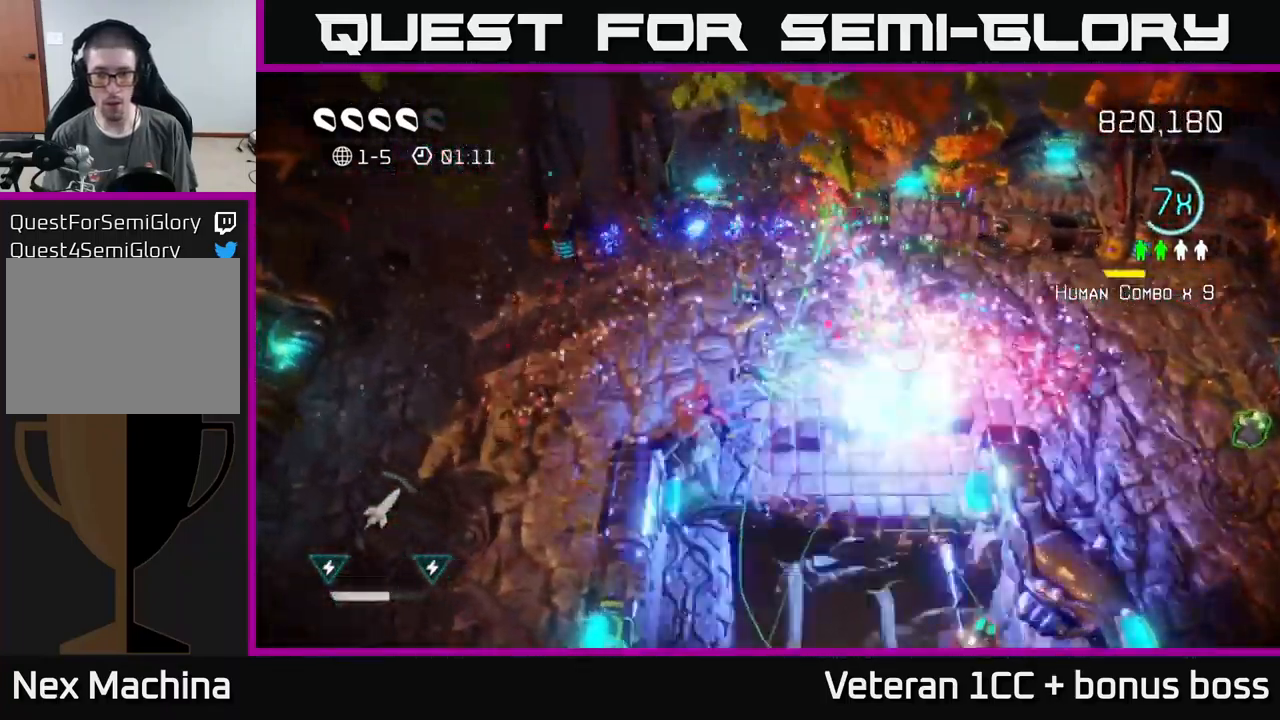
{"buttons": [], "left_stick": "up-left", "right_stick": "down-right", "events": [[267, "right_stick", "center"], [400, "right_stick", "right"], [450, "right_stick", "down-right"]]}
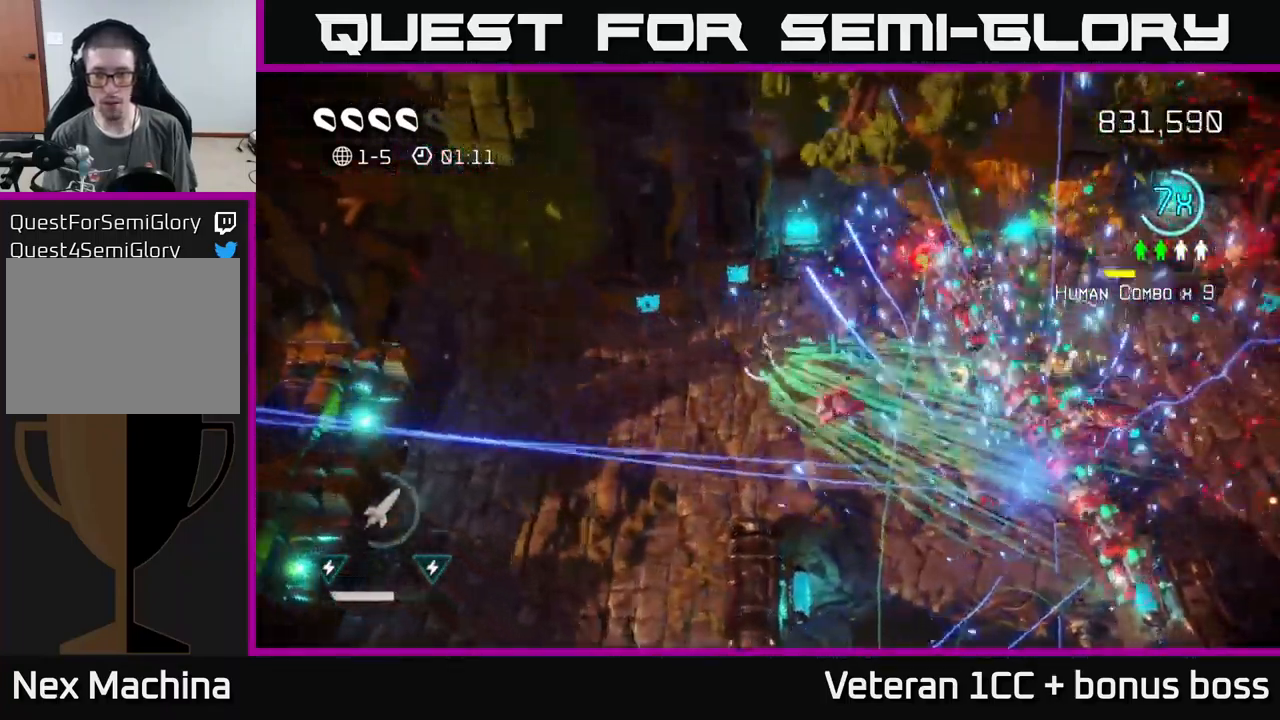
{"buttons": [], "left_stick": "right", "right_stick": "down-right", "events": [[200, "left_stick", "down-left"], [350, "left_stick", "up-left"], [434, "left_stick", "right"]]}
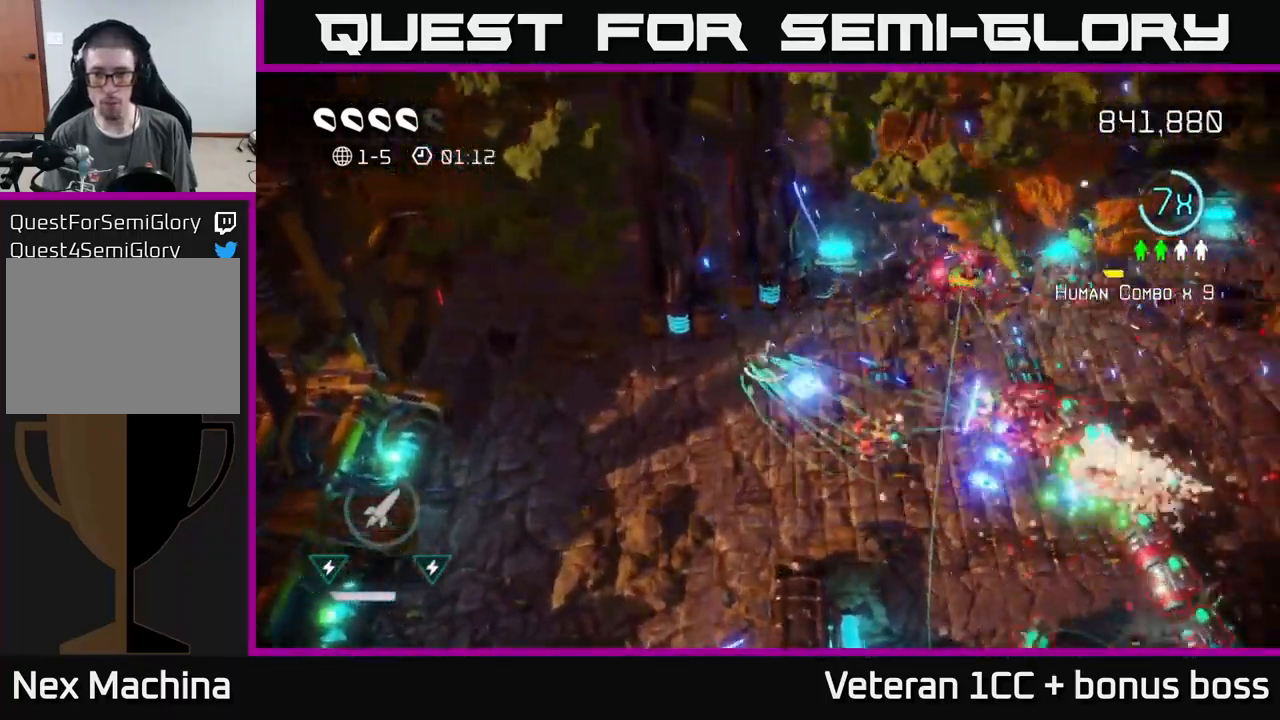
{"buttons": [], "left_stick": "right", "right_stick": "down", "events": [[266, "right_stick", "down"]]}
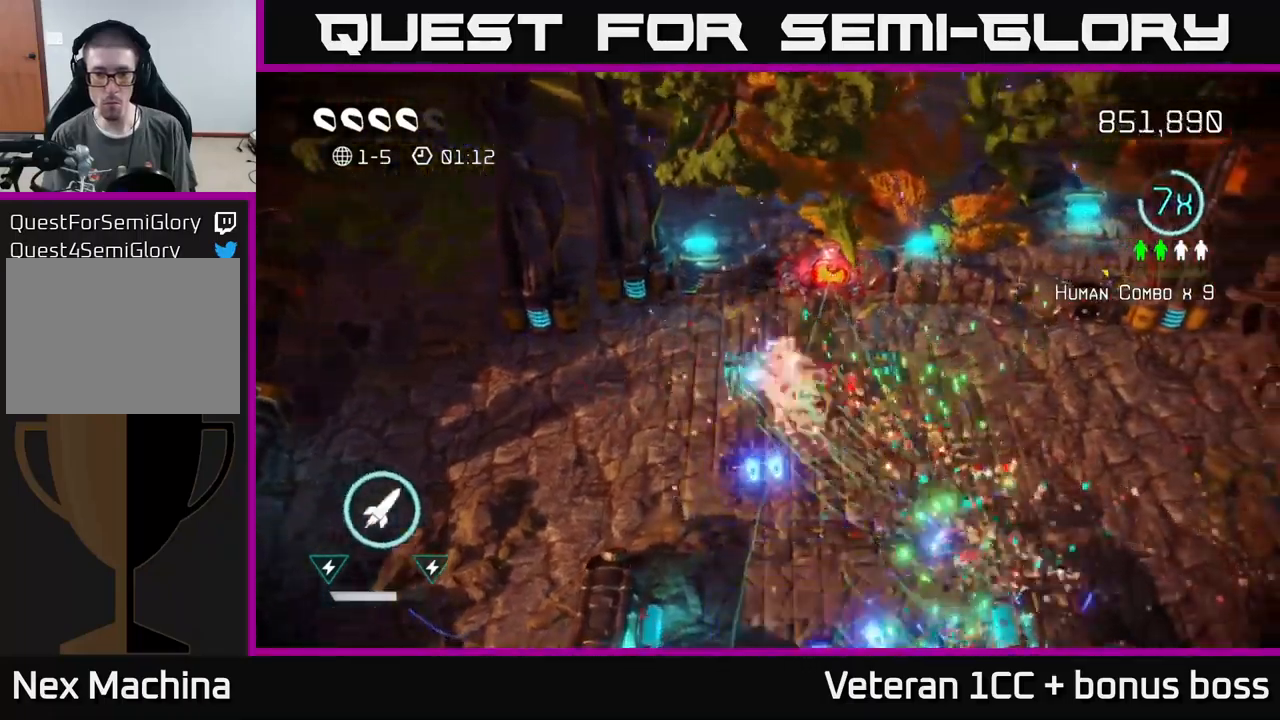
{"buttons": [], "left_stick": "down", "right_stick": "down", "events": [[100, "left_stick", "down"], [333, "left_stick", "center"], [500, "left_stick", "down"]]}
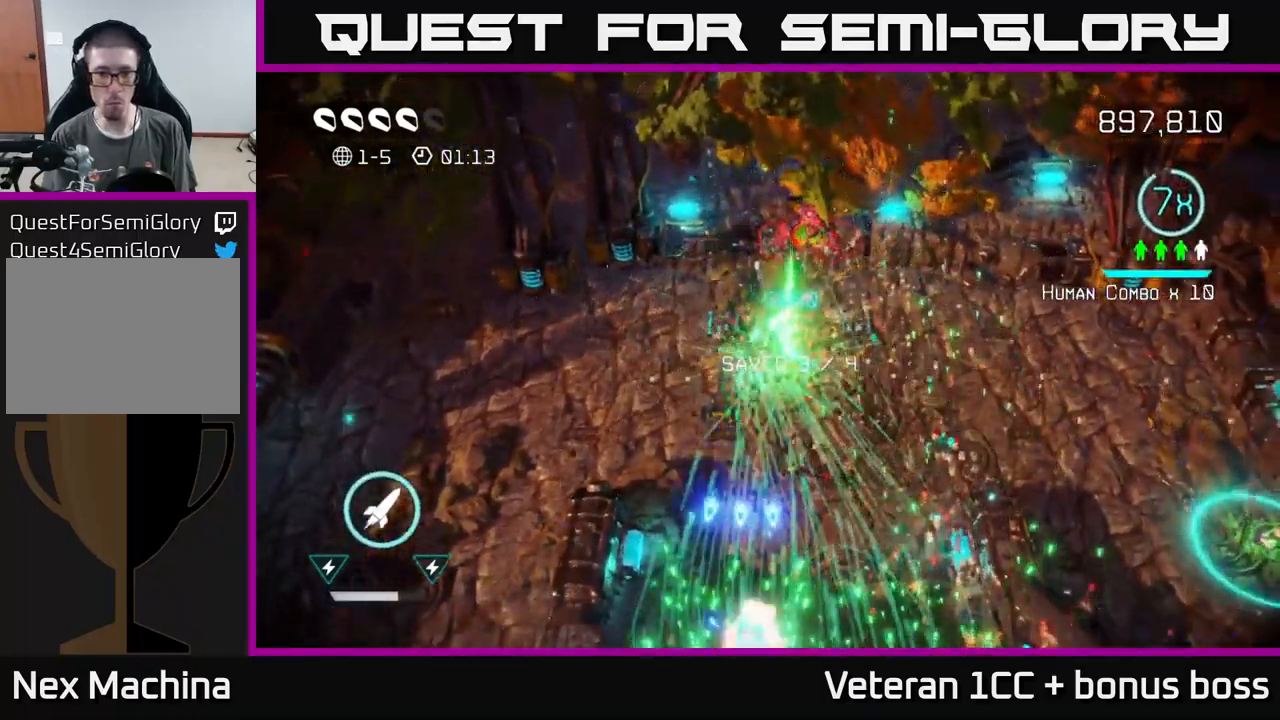
{"buttons": [], "left_stick": "right", "right_stick": "down", "events": [[300, "left_stick", "right"]]}
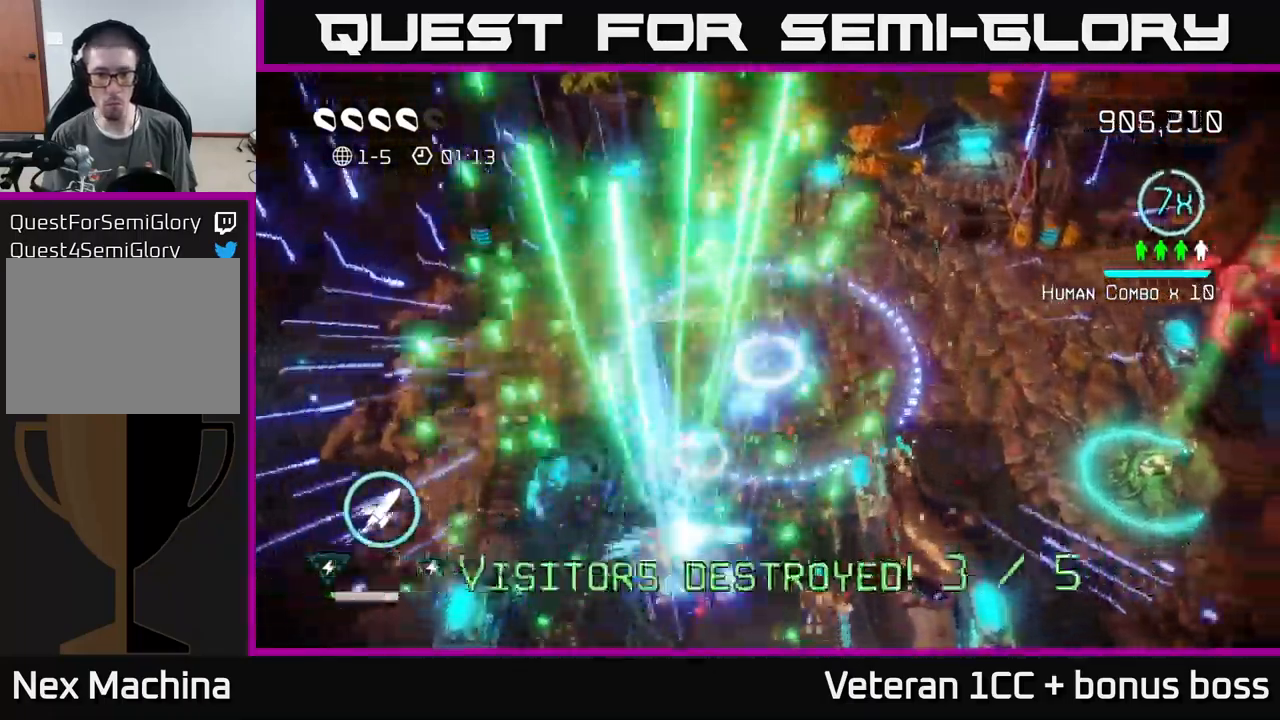
{"buttons": [], "left_stick": "down-right", "right_stick": "down-right", "events": [[66, "right_stick", "down-right"], [450, "left_stick", "down-right"]]}
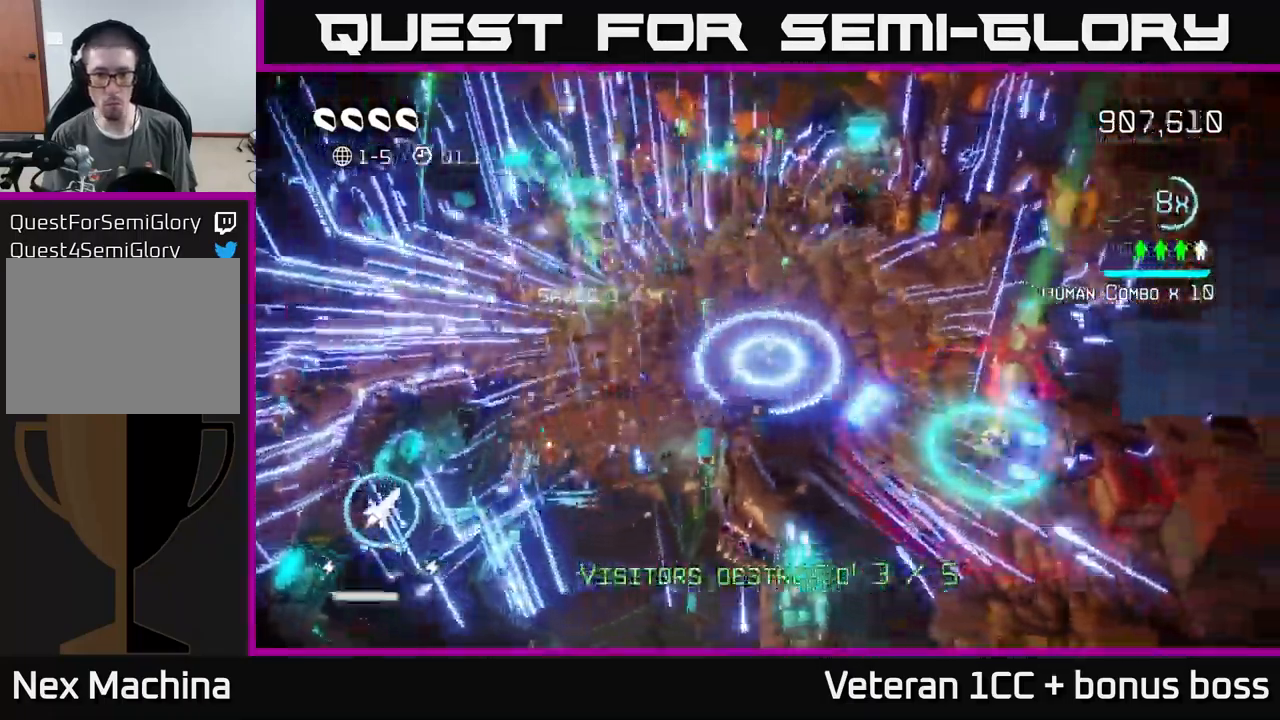
{"buttons": [], "left_stick": "down-right", "right_stick": "down-right", "events": [[183, "L2", "down"], [383, "L2", "up"]]}
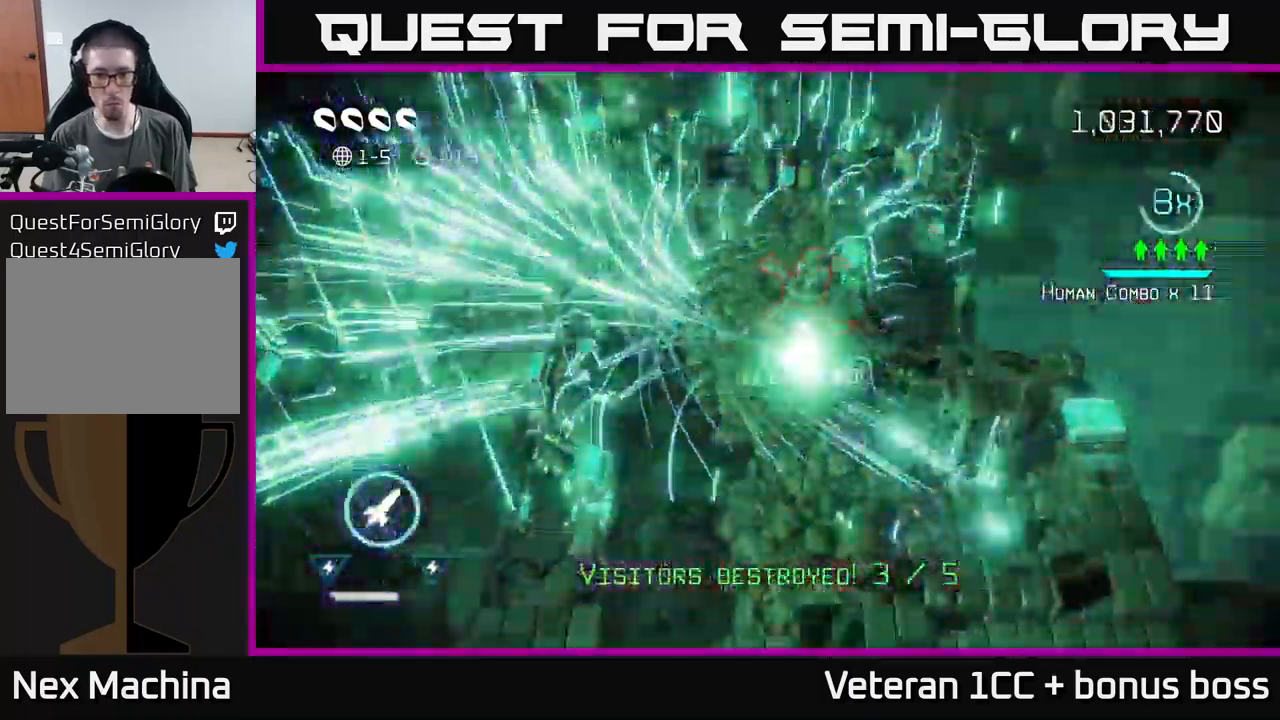
{"buttons": [], "left_stick": "down", "right_stick": "center", "events": [[50, "left_stick", "down"], [50, "right_stick", "down"], [250, "right_stick", "left"], [316, "right_stick", "center"]]}
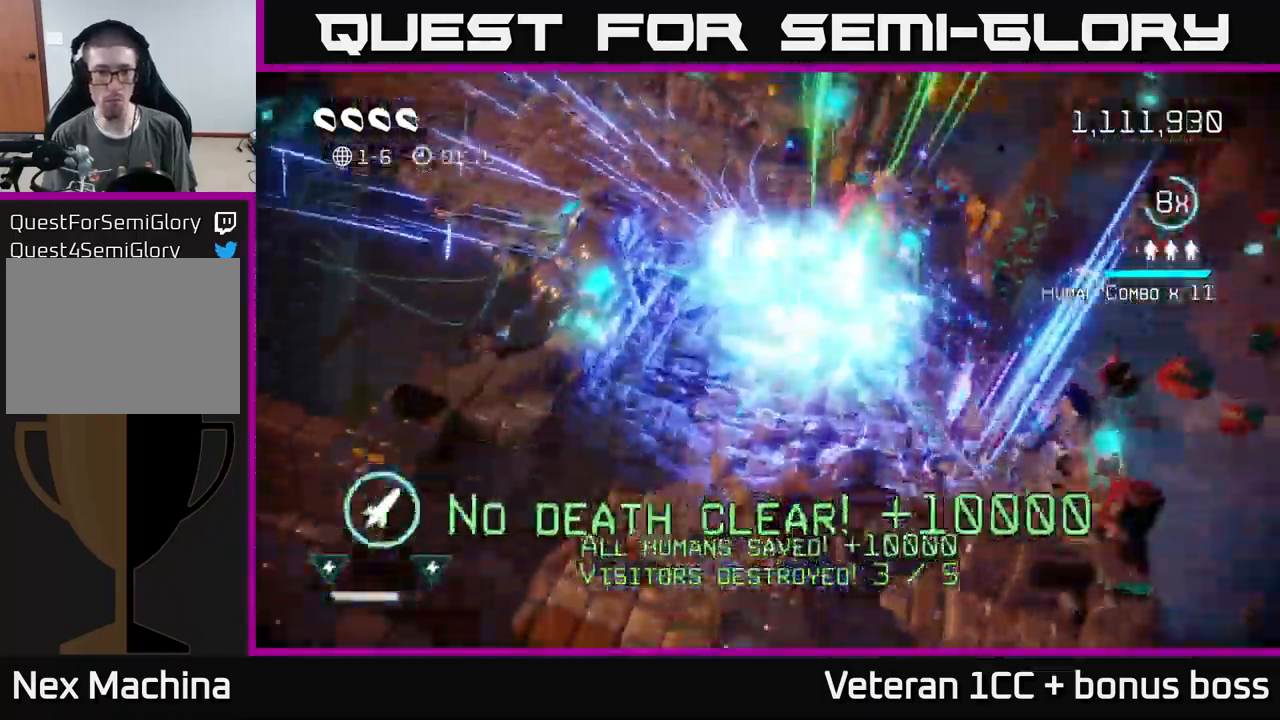
{"buttons": [], "left_stick": "center", "right_stick": "center", "events": [[416, "left_stick", "center"]]}
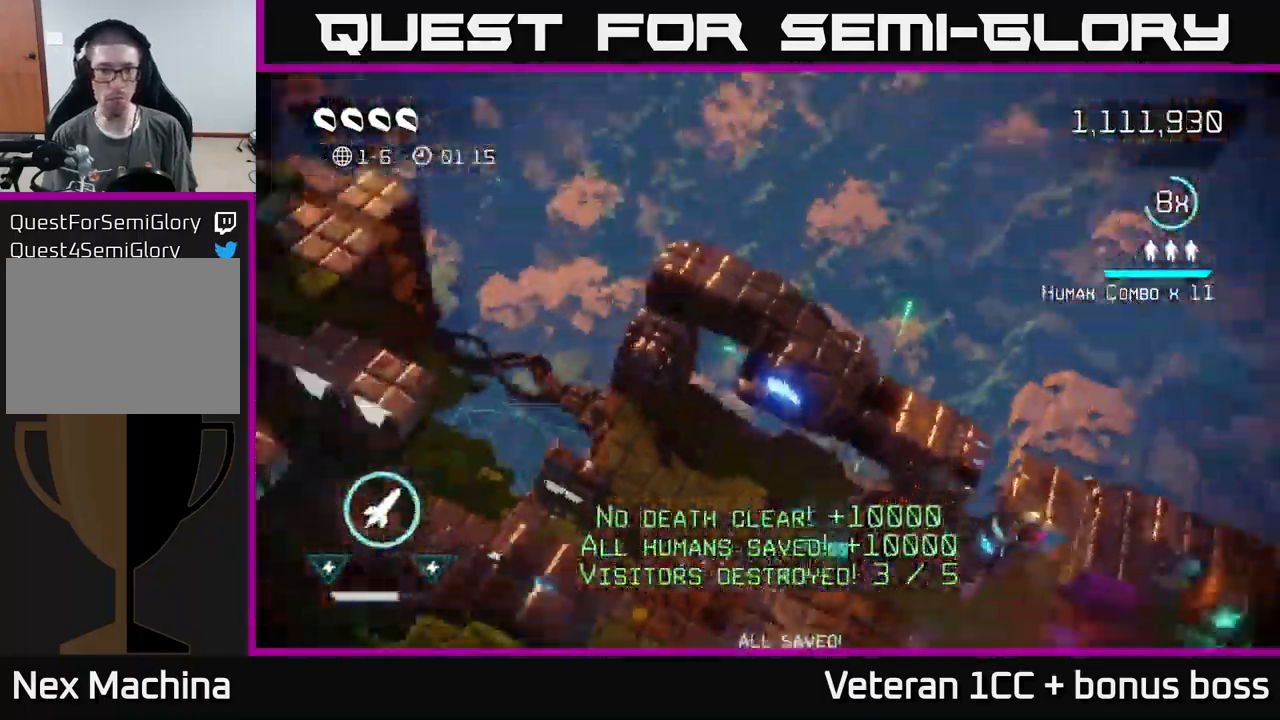
{"buttons": [], "left_stick": "center", "right_stick": "center", "events": []}
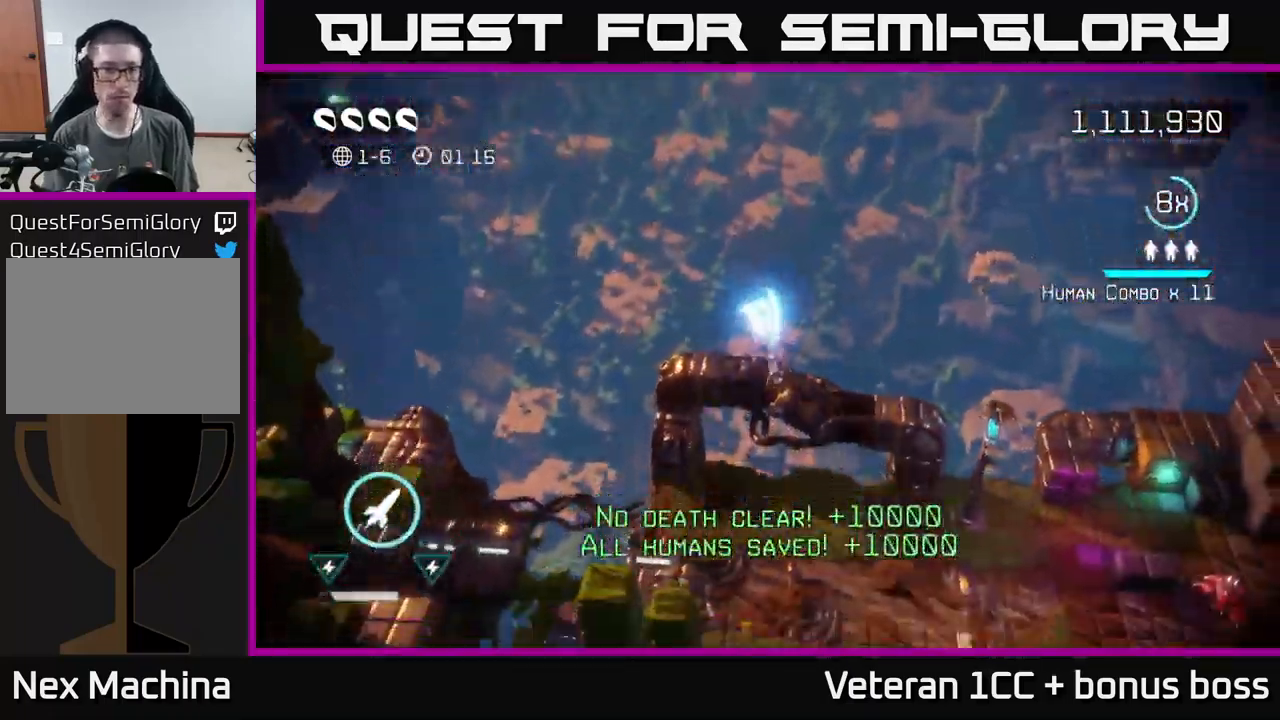
{"buttons": [], "left_stick": "right", "right_stick": "up-right", "events": [[333, "right_stick", "up"], [466, "left_stick", "right"], [483, "right_stick", "up-right"]]}
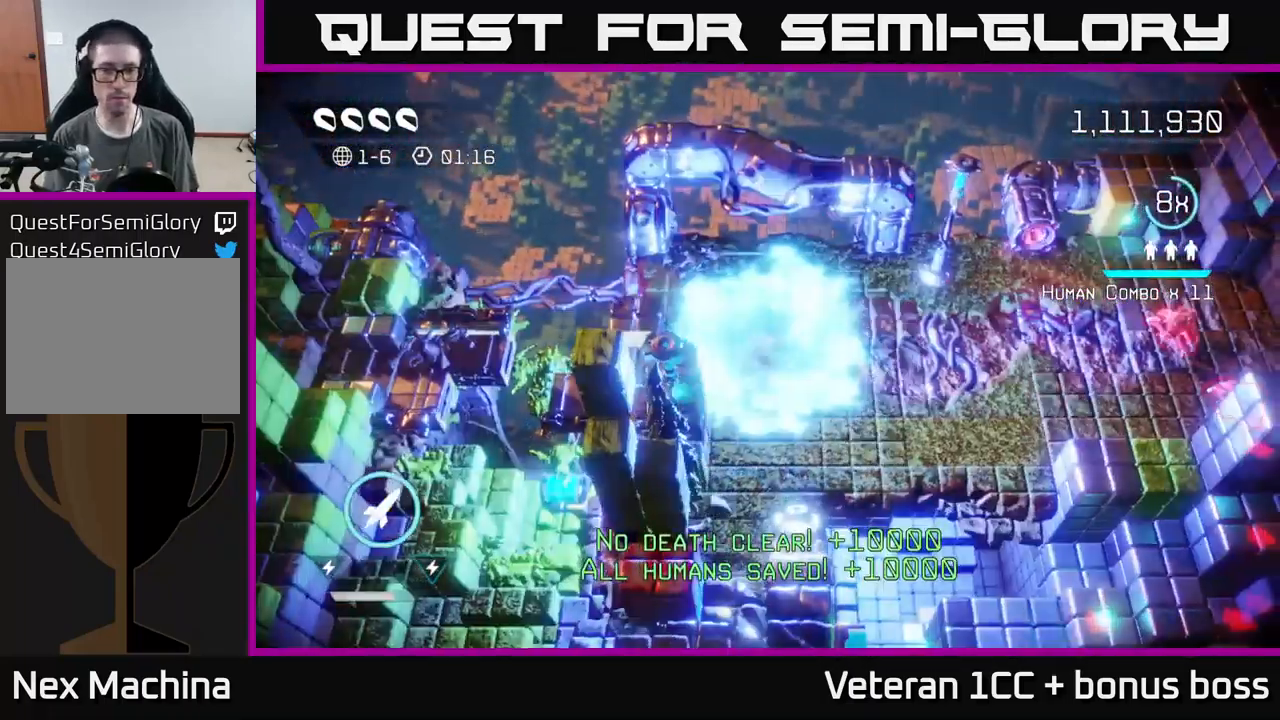
{"buttons": [], "left_stick": "up-right", "right_stick": "right", "events": [[266, "left_stick", "up-right"], [416, "right_stick", "right"]]}
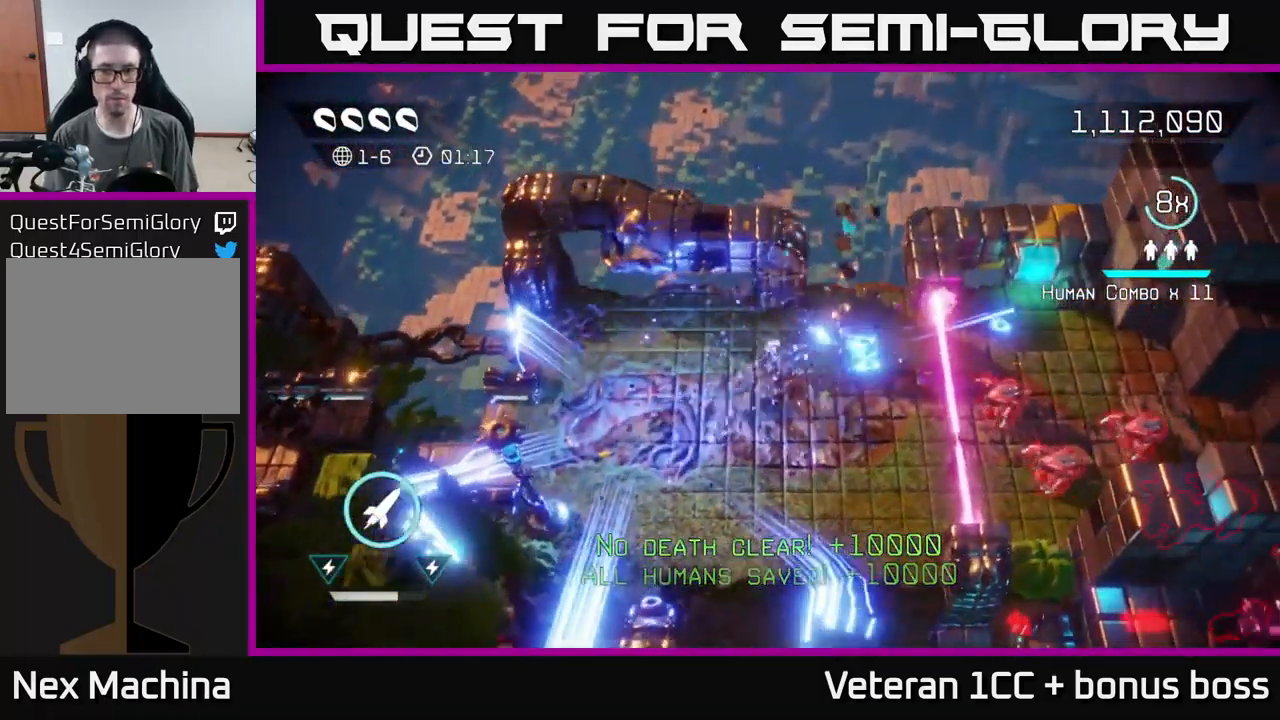
{"buttons": [], "left_stick": "down", "right_stick": "right", "events": [[50, "left_stick", "right"], [100, "right_stick", "down-right"], [233, "left_stick", "down"], [250, "right_stick", "right"]]}
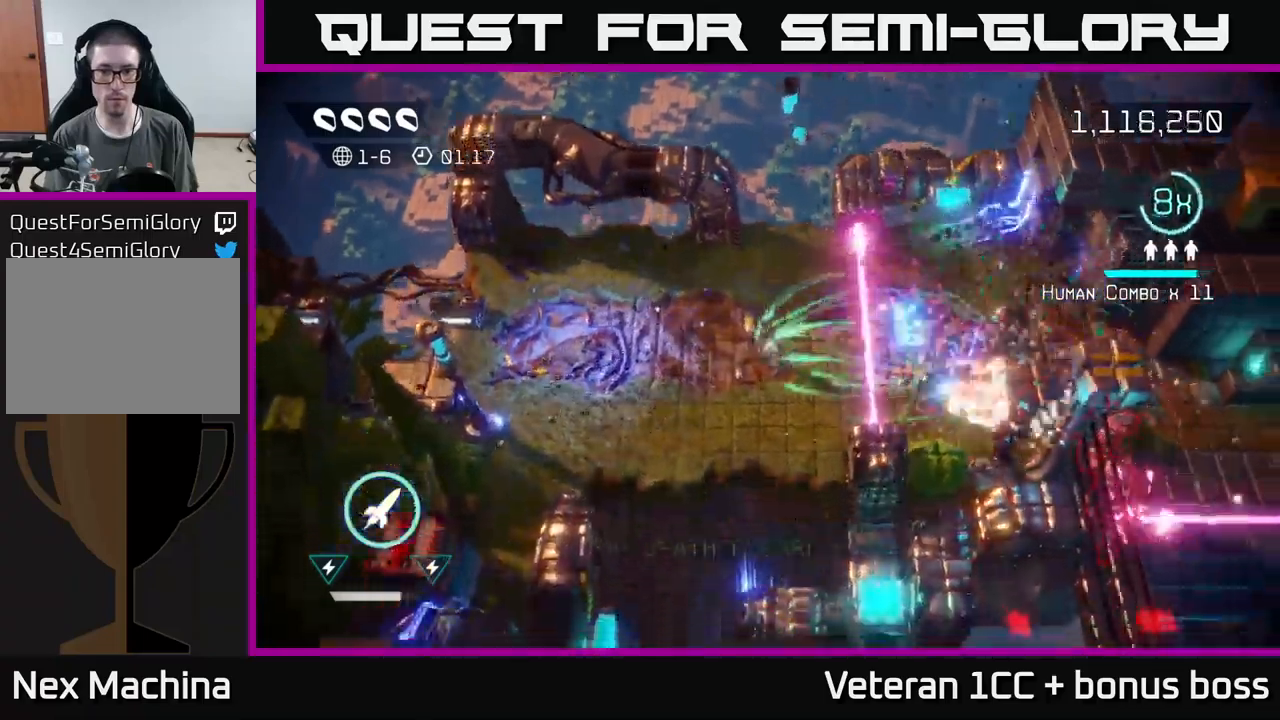
{"buttons": [], "left_stick": "up-right", "right_stick": "down-right", "events": [[83, "left_stick", "right"], [167, "L2", "down"], [317, "left_stick", "up-right"], [350, "L2", "up"], [367, "right_stick", "down-right"]]}
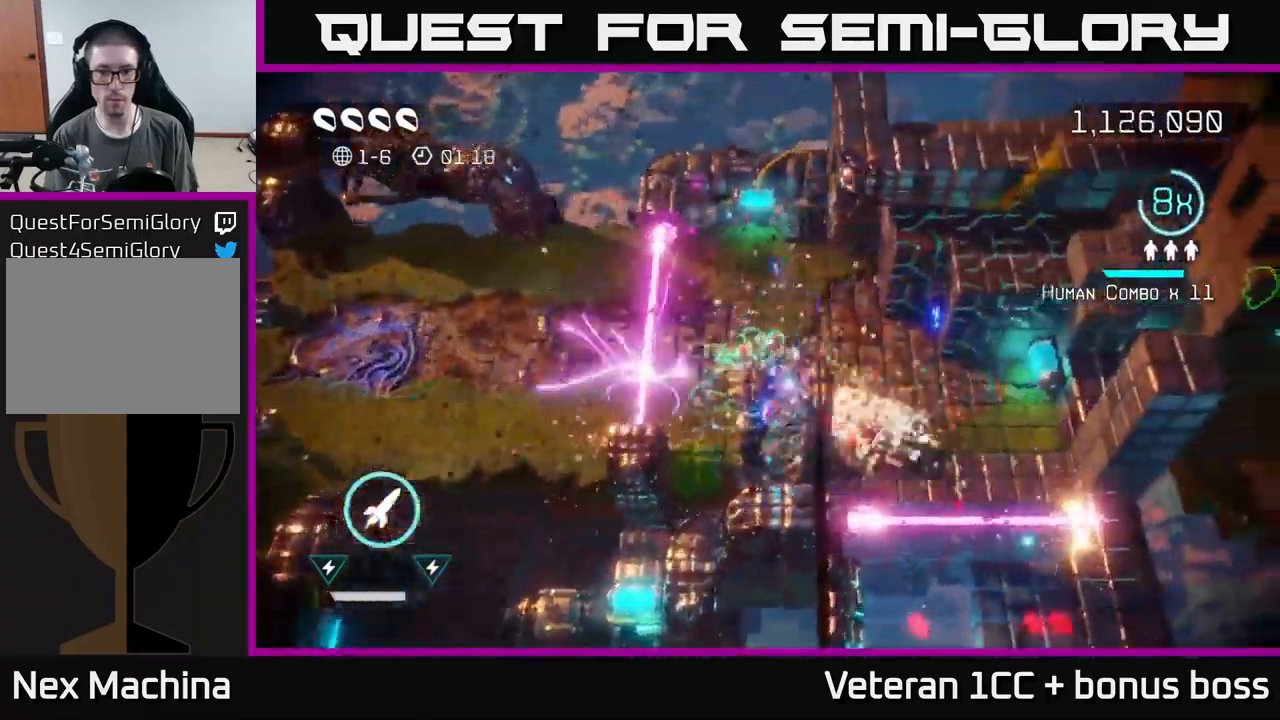
{"buttons": [], "left_stick": "right", "right_stick": "right", "events": [[33, "right_stick", "right"], [83, "left_stick", "right"], [183, "left_stick", "up"], [383, "left_stick", "right"]]}